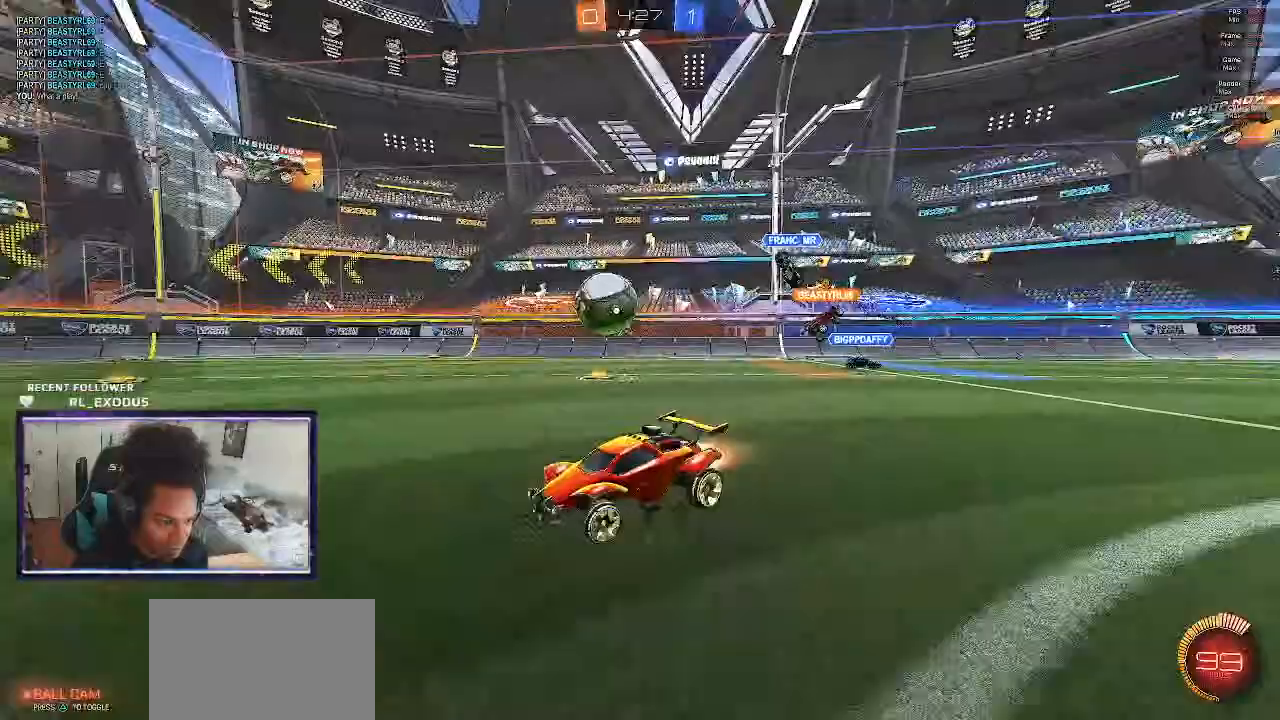
Gameplay with a controller (PlayStation layout); each line is a JSON object with the inputs held at the frame after it (dt_ms = milliseconds from this image to that frame). "events" lists button and stick changes between this image and that frame as [ms after this image, input, new state], when the widget could be followed in between. Not read: HOME.
{"dt_ms": 500, "buttons": ["SQUARE", "R2"], "left_stick": "center", "right_stick": "center", "events": [[233, "left_stick", "center"], [367, "SQUARE", "up"], [500, "SQUARE", "down"]]}
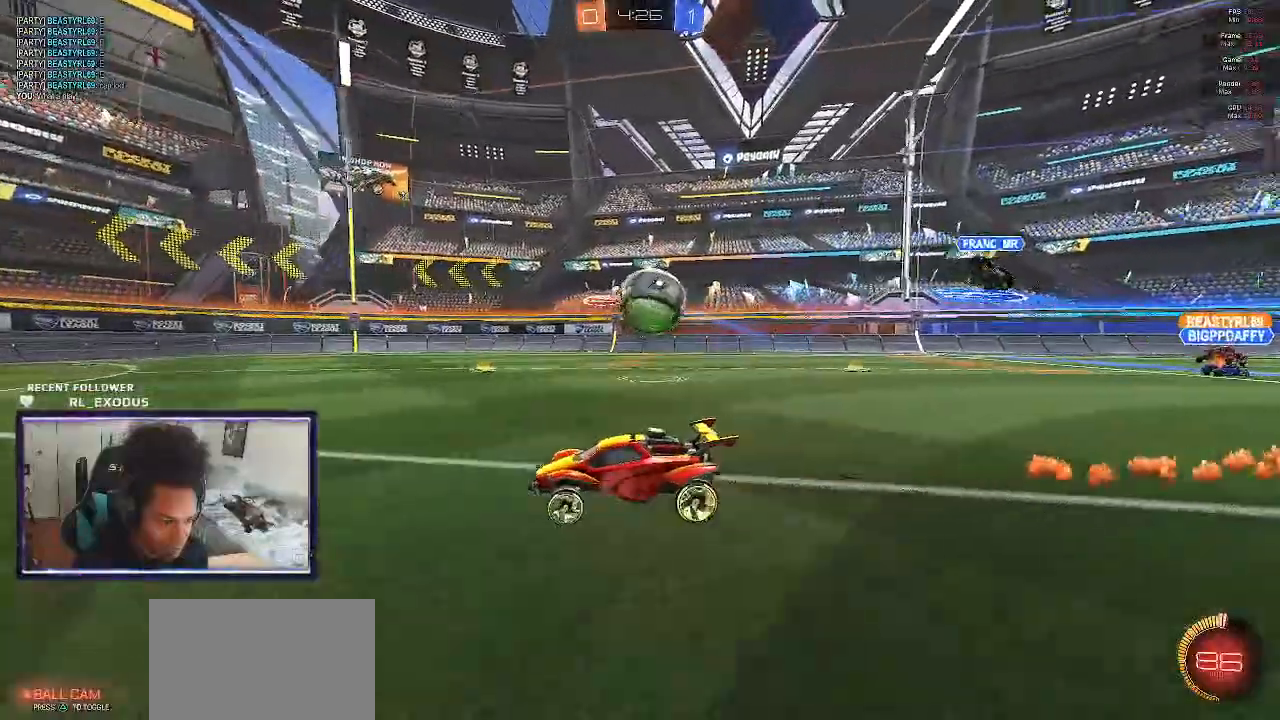
{"dt_ms": 500, "buttons": [], "left_stick": "center", "right_stick": "center", "events": [[67, "SQUARE", "up"], [133, "left_stick", "right"], [267, "L2", "down"], [267, "R2", "up"], [400, "left_stick", "center"], [433, "L2", "up"]]}
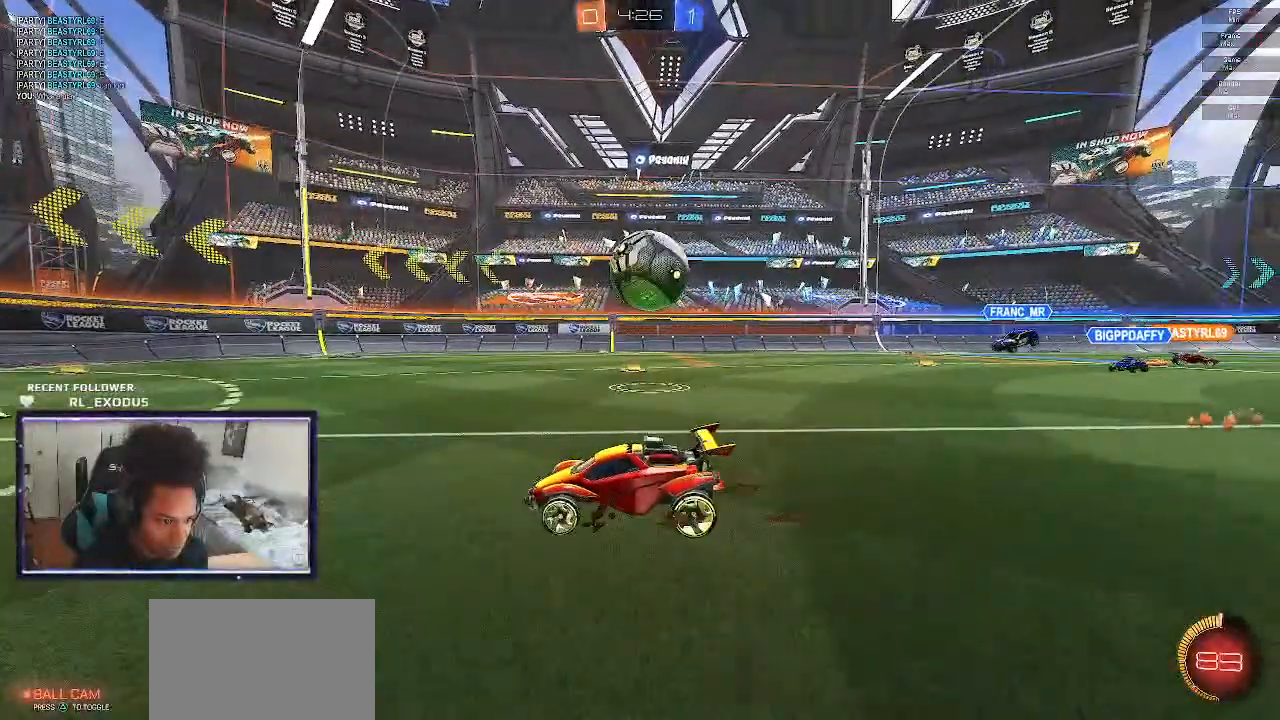
{"dt_ms": 500, "buttons": ["L2"], "left_stick": "left", "right_stick": "center", "events": [[133, "R2", "down"], [267, "left_stick", "right"], [433, "R2", "up"], [467, "L2", "down"], [467, "left_stick", "left"]]}
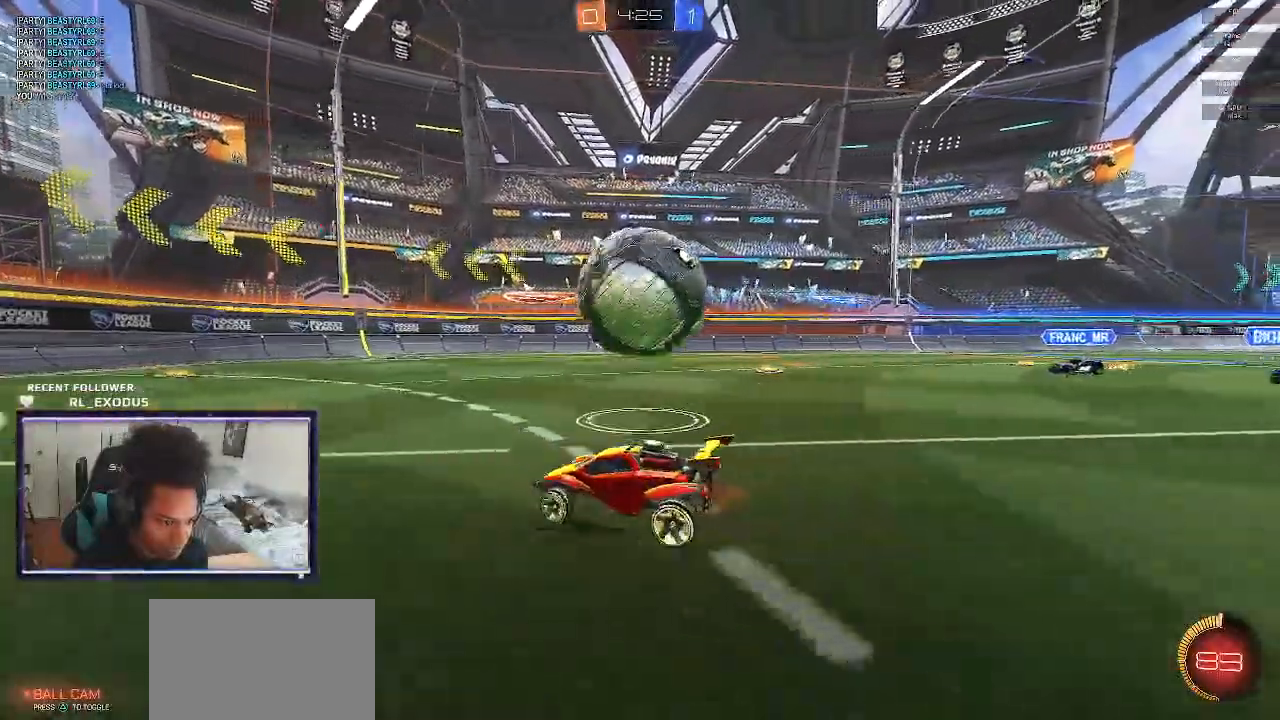
{"dt_ms": 500, "buttons": ["SQUARE", "R2"], "left_stick": "center", "right_stick": "center", "events": [[67, "L2", "up"], [67, "R2", "down"], [167, "SQUARE", "down"], [200, "left_stick", "right"], [300, "SQUARE", "up"], [333, "left_stick", "center"], [467, "SQUARE", "down"]]}
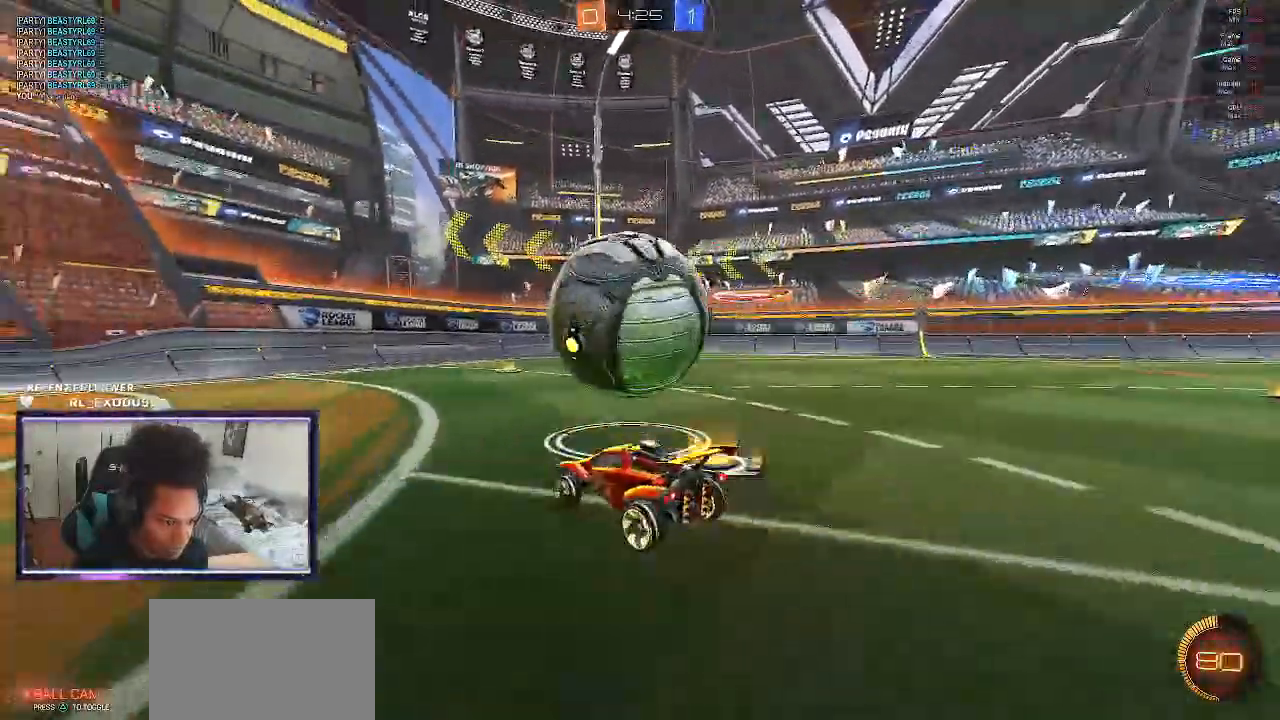
{"dt_ms": 500, "buttons": ["SQUARE", "R2"], "left_stick": "right", "right_stick": "center", "events": [[67, "SQUARE", "up"], [133, "SQUARE", "down"], [167, "left_stick", "right"], [200, "SQUARE", "up"], [233, "left_stick", "center"], [300, "left_stick", "right"], [333, "SQUARE", "down"]]}
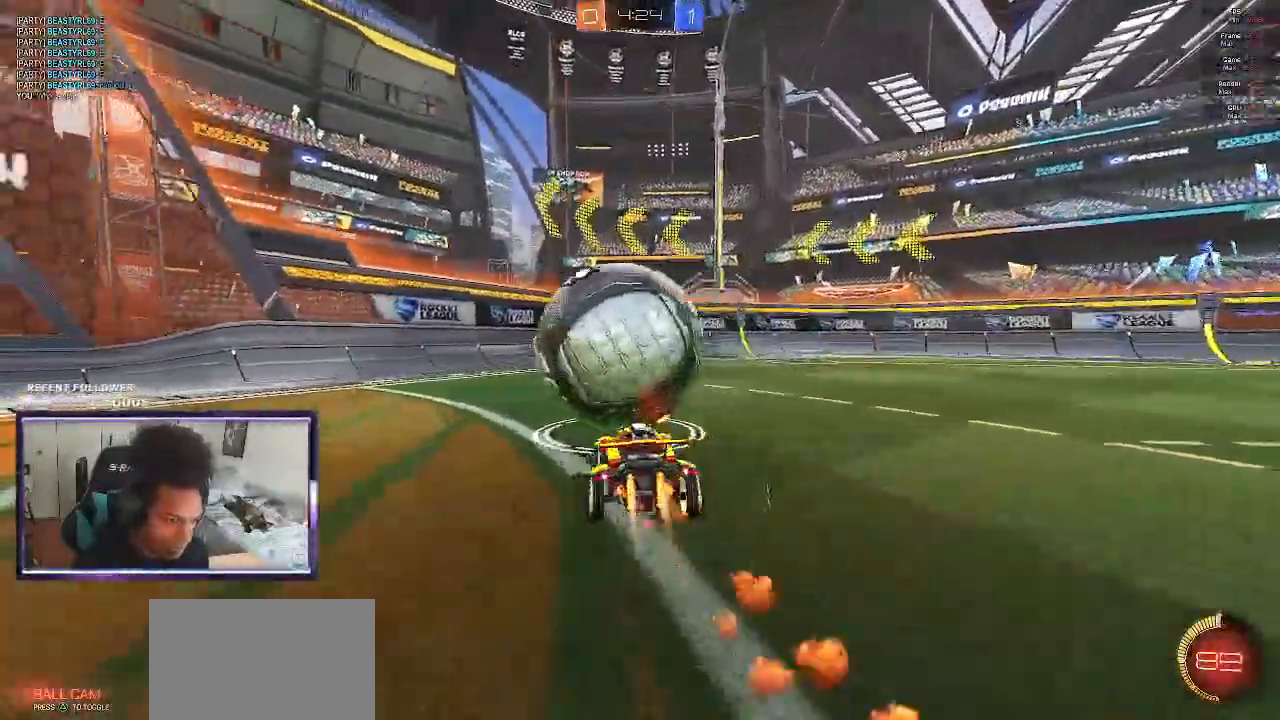
{"dt_ms": 500, "buttons": ["SQUARE", "R2"], "left_stick": "left", "right_stick": "center", "events": [[33, "left_stick", "center"], [217, "left_stick", "left"], [400, "SQUARE", "up"], [500, "SQUARE", "down"]]}
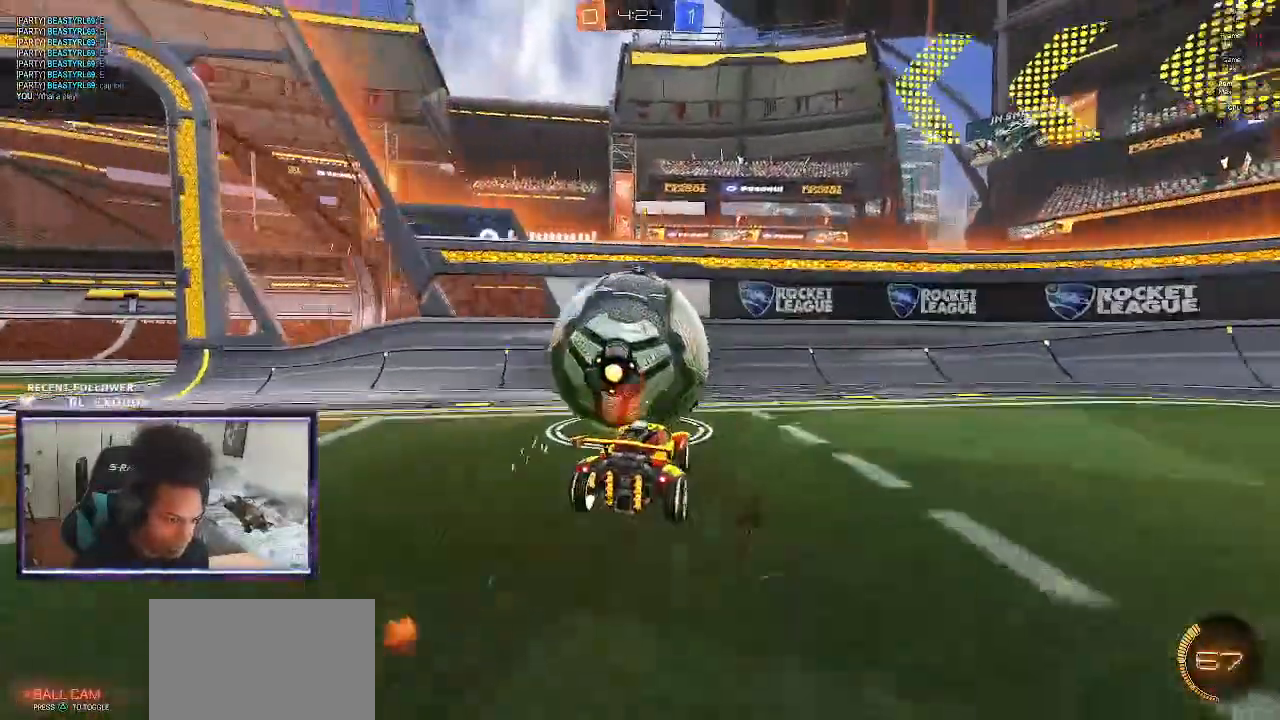
{"dt_ms": 1000, "buttons": ["R2"], "left_stick": "down-left", "right_stick": "center"}
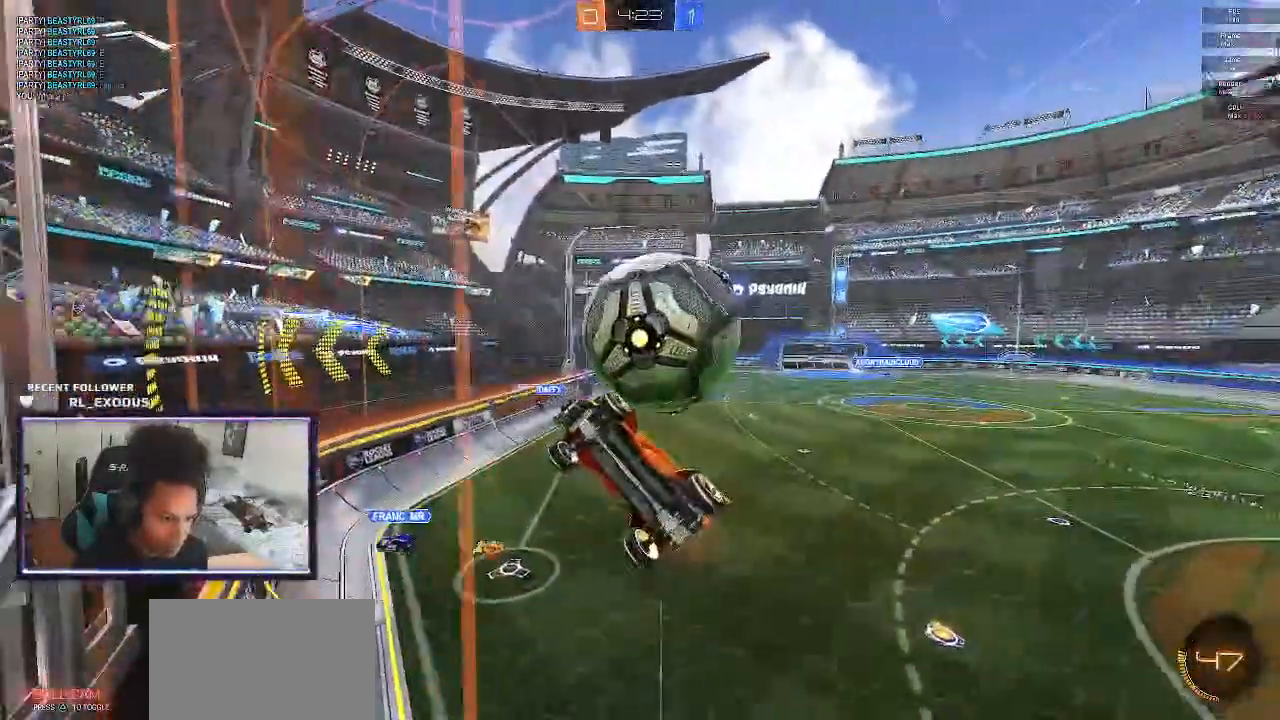
{"dt_ms": 1000, "buttons": [], "left_stick": "center", "right_stick": "center"}
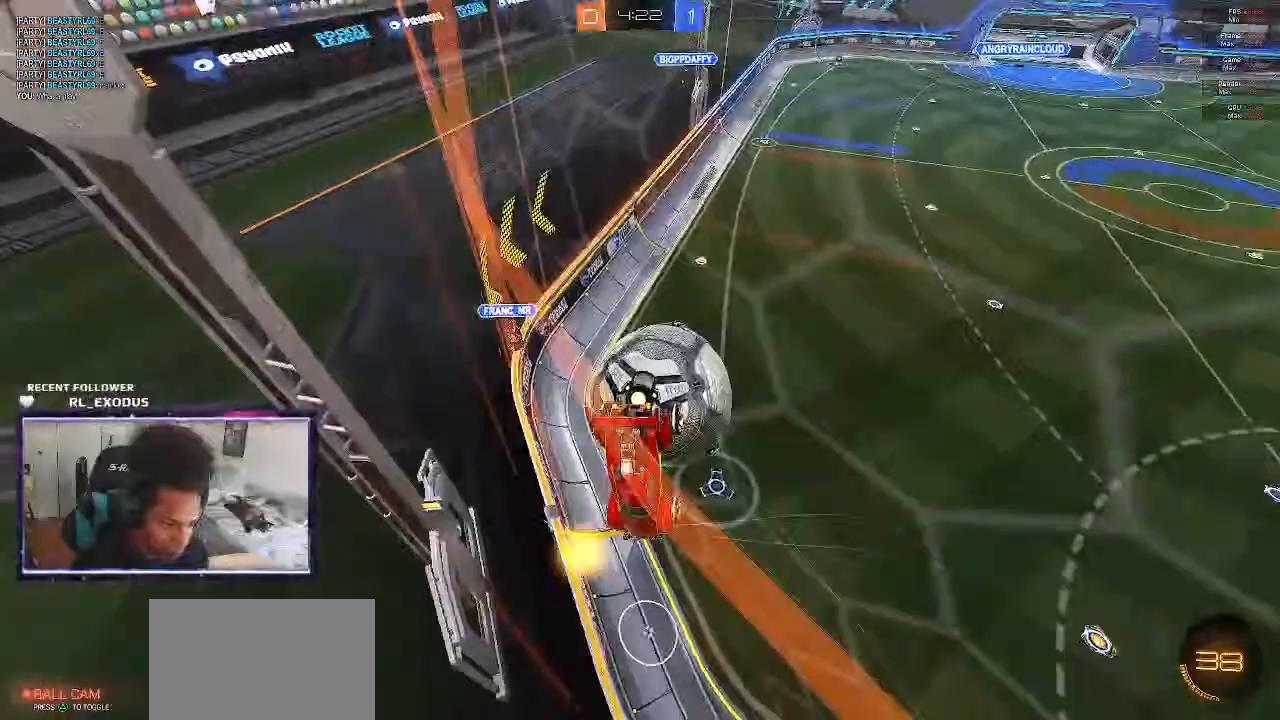
{"dt_ms": 500, "buttons": [], "left_stick": "left", "right_stick": "center", "events": [[67, "left_stick", "right"], [200, "left_stick", "center"], [267, "left_stick", "left"]]}
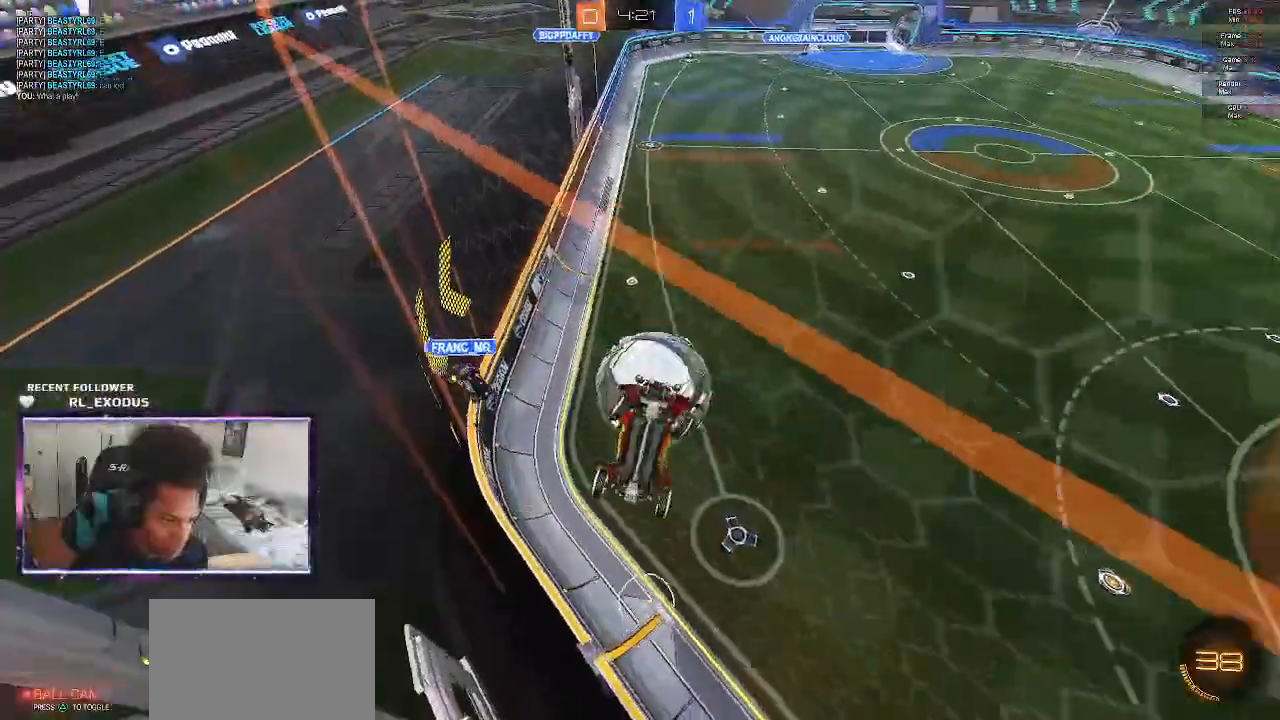
{"dt_ms": 500, "buttons": ["R2"], "left_stick": "up-left", "right_stick": "center"}
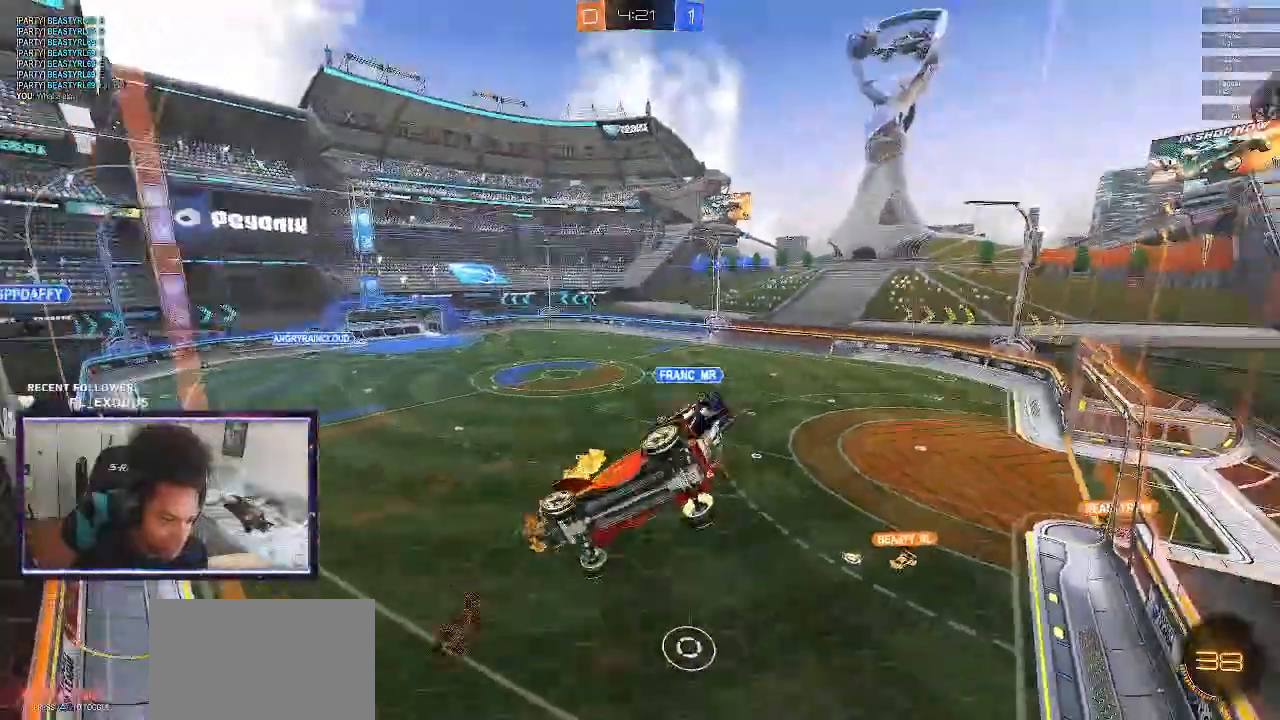
{"dt_ms": 500, "buttons": ["R2"], "left_stick": "center", "right_stick": "center", "events": [[33, "left_stick", "left"], [100, "left_stick", "center"]]}
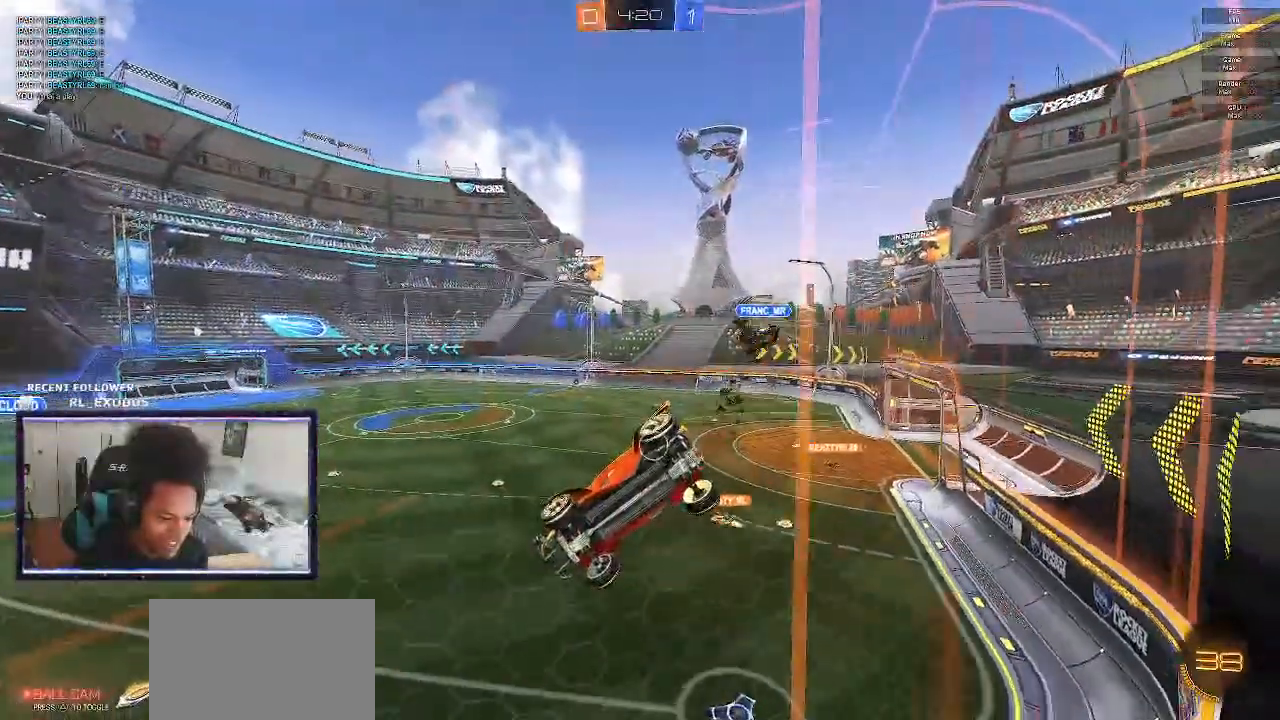
{"dt_ms": 500, "buttons": ["R2"], "left_stick": "center", "right_stick": "center", "events": [[33, "left_stick", "right"], [167, "left_stick", "center"]]}
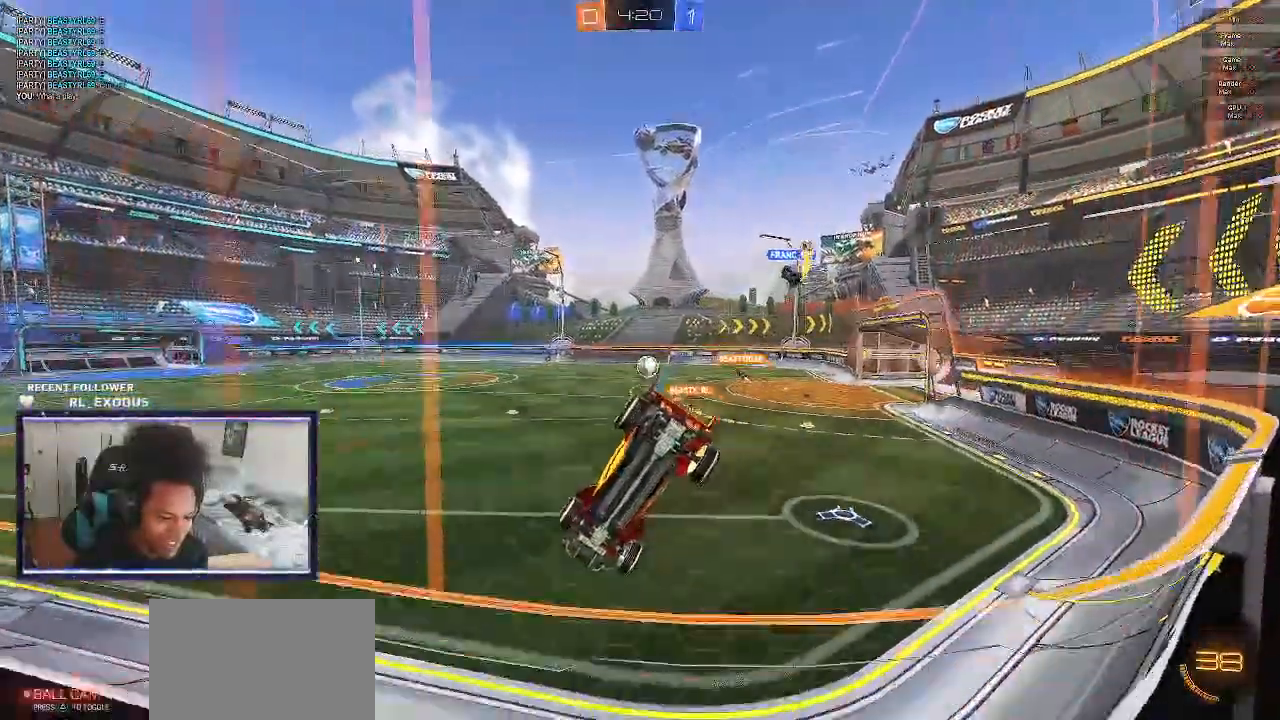
{"dt_ms": 500, "buttons": ["R2"], "left_stick": "left", "right_stick": "center"}
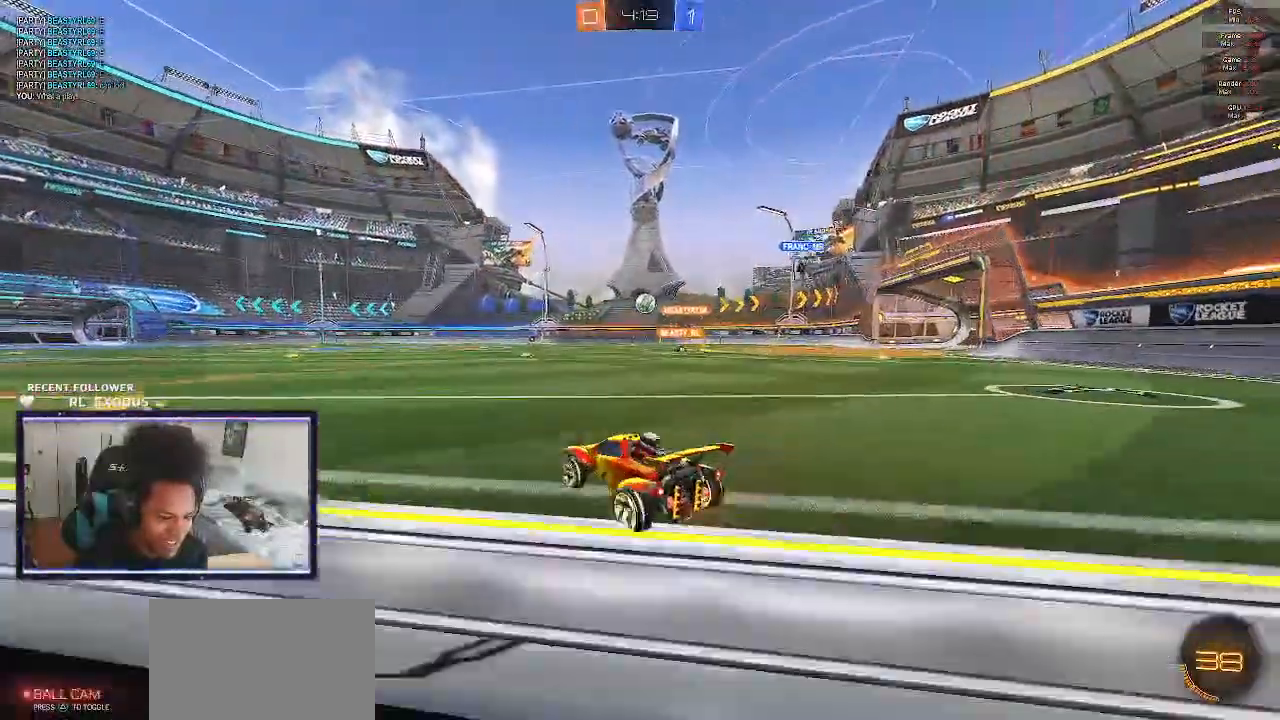
{"dt_ms": 500, "buttons": ["R2"], "left_stick": "center", "right_stick": "center", "events": [[17, "left_stick", "center"], [167, "left_stick", "left"], [350, "left_stick", "center"]]}
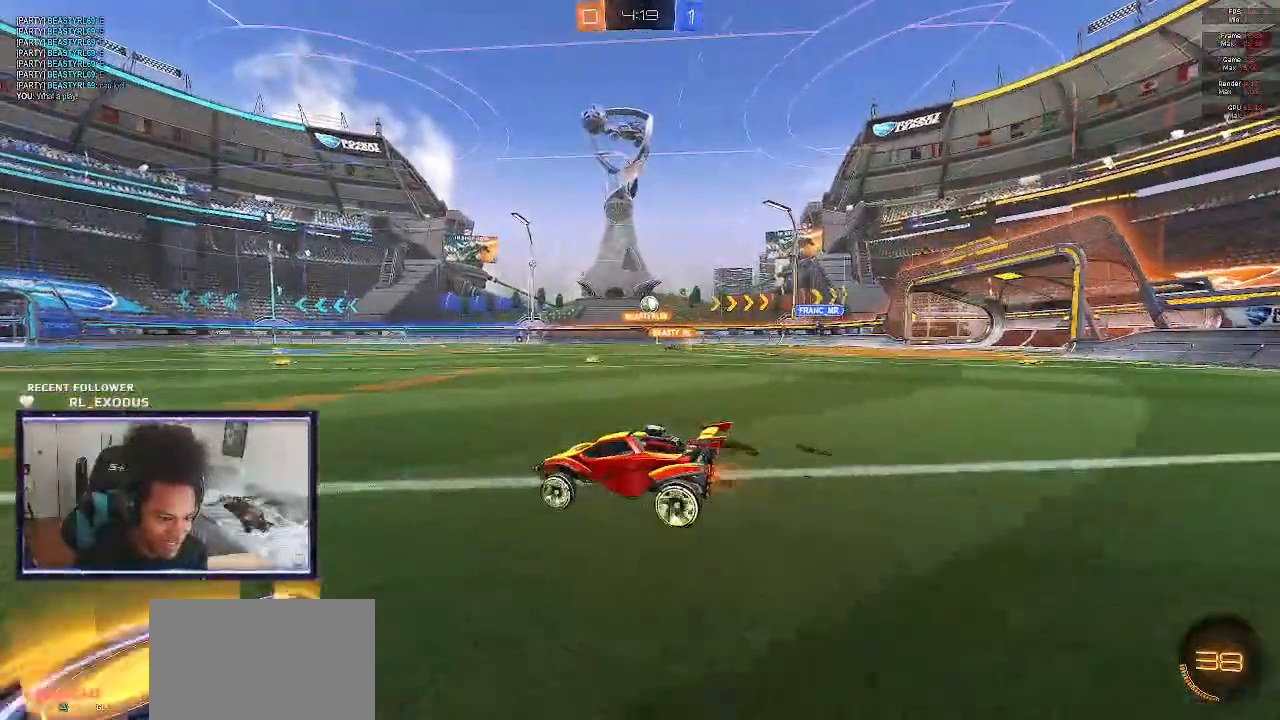
{"dt_ms": 500, "buttons": ["R2"], "left_stick": "center", "right_stick": "center", "events": [[200, "left_stick", "right"], [383, "left_stick", "center"]]}
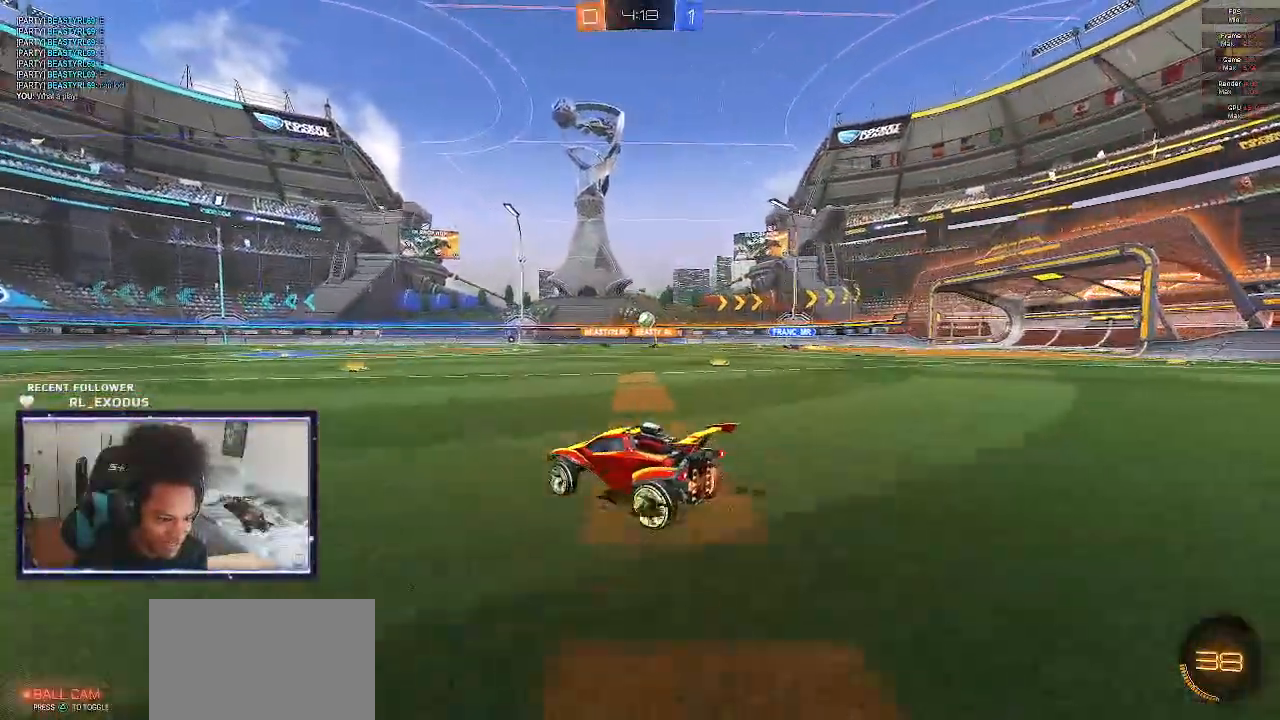
{"dt_ms": 500, "buttons": ["R2"], "left_stick": "right", "right_stick": "center", "events": [[467, "left_stick", "right"]]}
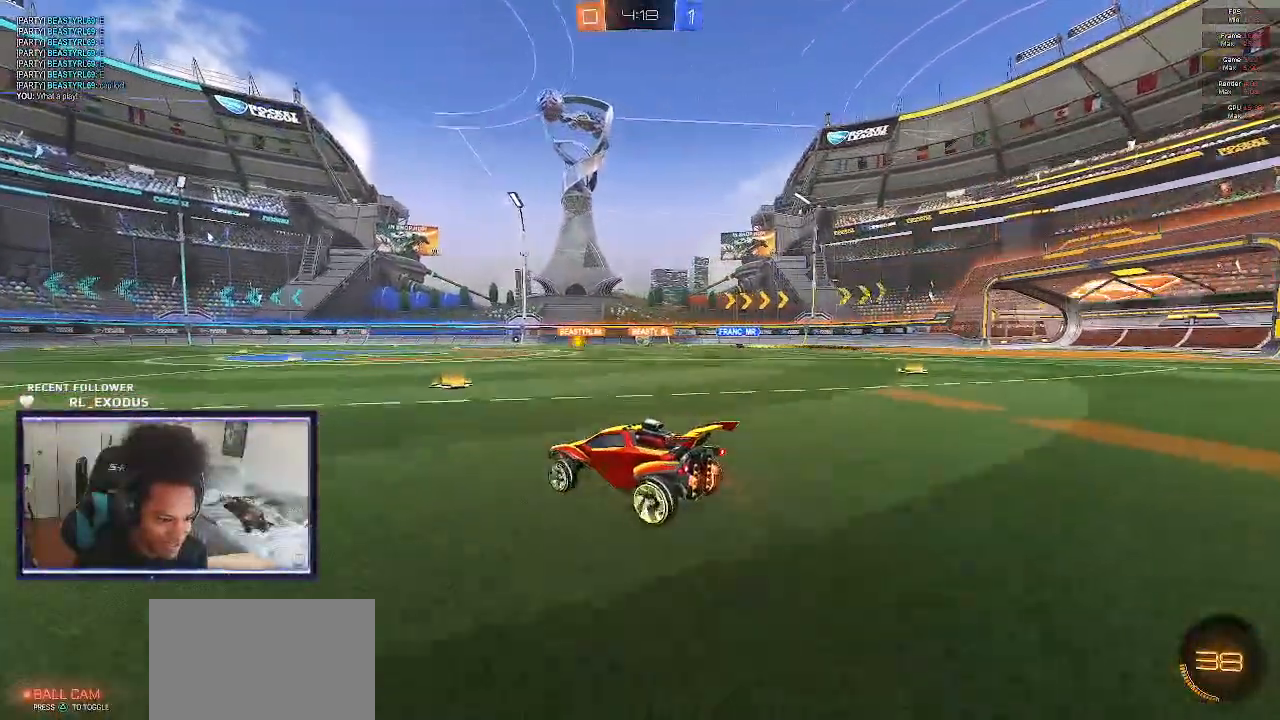
{"dt_ms": 500, "buttons": ["R2"], "left_stick": "center", "right_stick": "center", "events": [[150, "left_stick", "down-right"], [400, "left_stick", "center"]]}
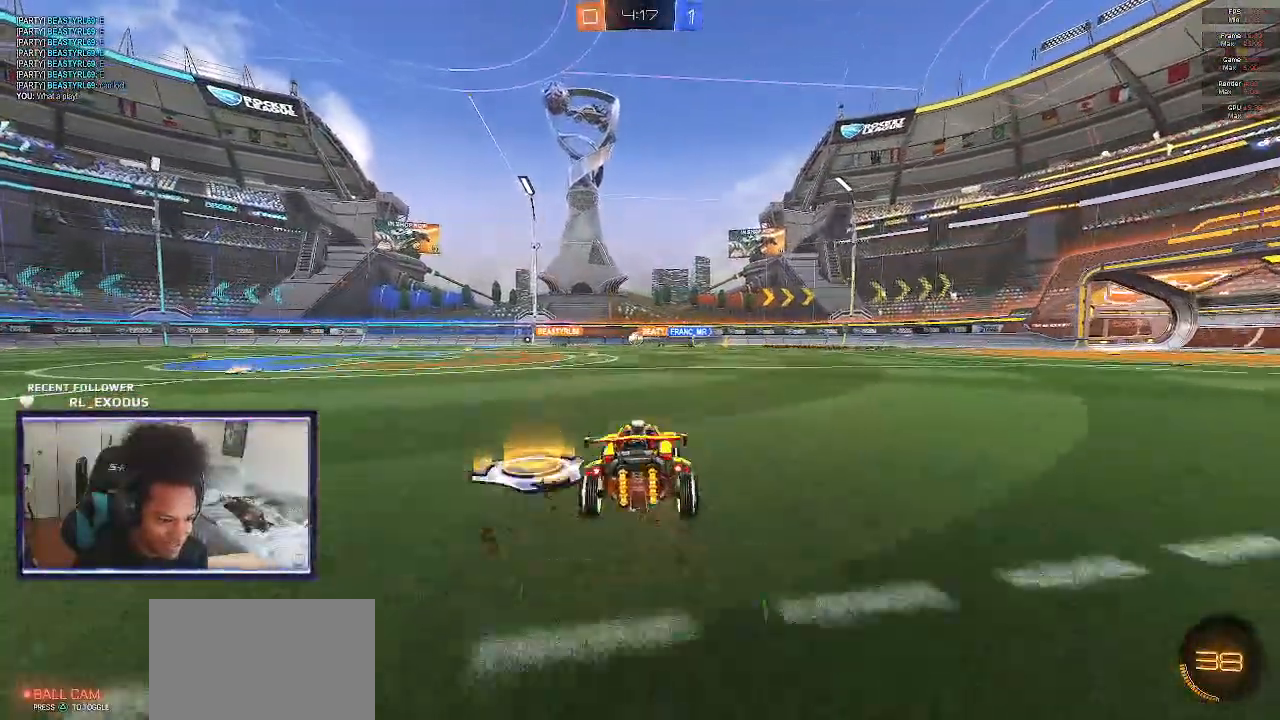
{"dt_ms": 500, "buttons": ["R2"], "left_stick": "left", "right_stick": "center", "events": [[50, "left_stick", "right"], [167, "left_stick", "center"], [333, "left_stick", "left"]]}
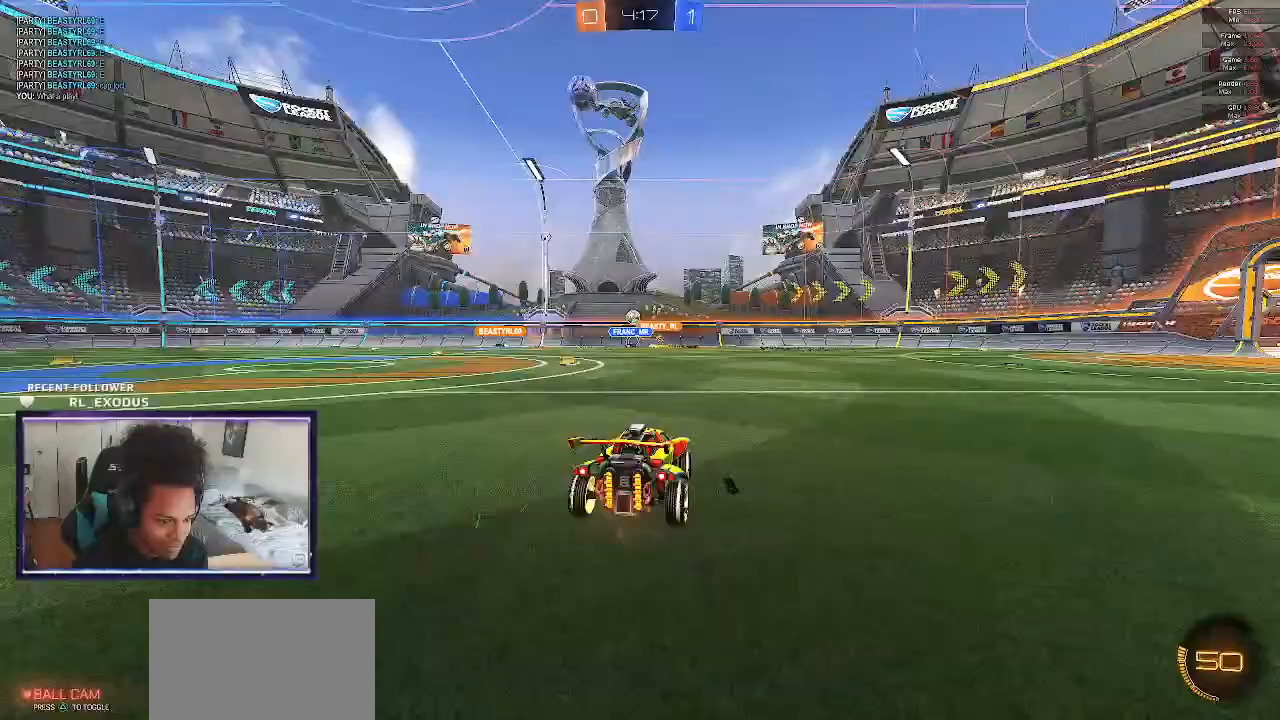
{"dt_ms": 500, "buttons": ["R2"], "left_stick": "center", "right_stick": "center", "events": [[367, "left_stick", "center"]]}
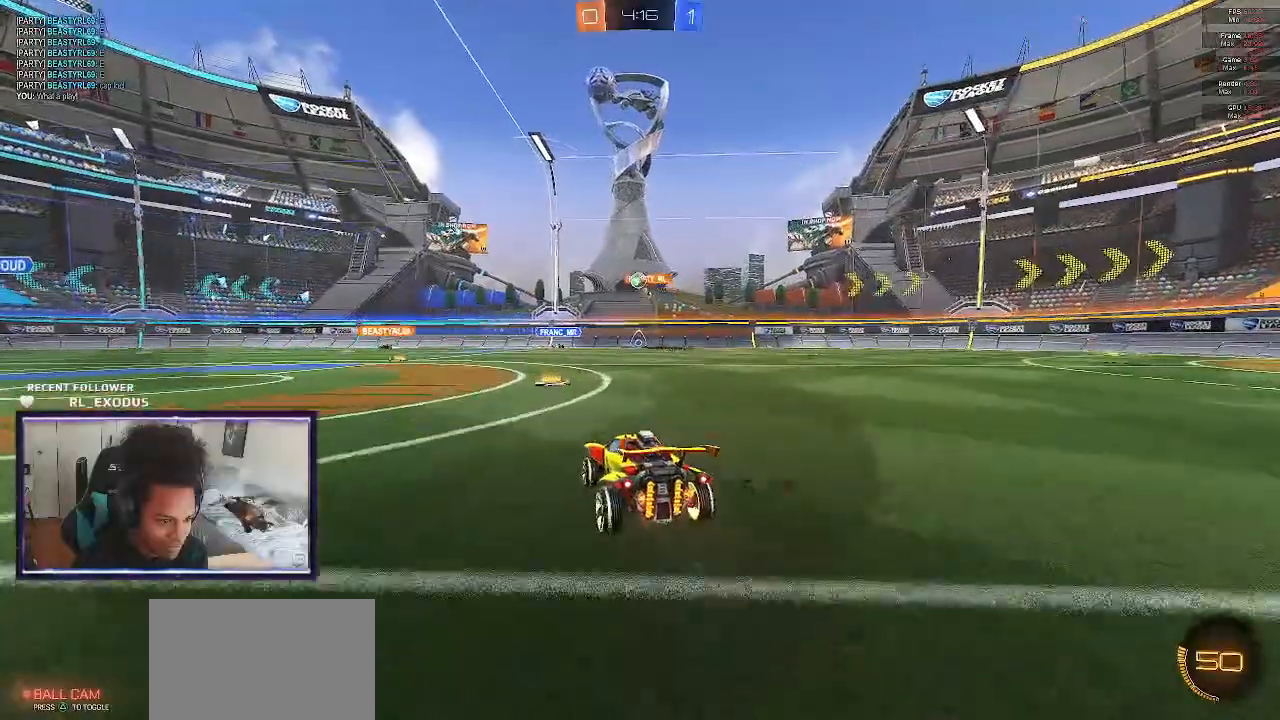
{"dt_ms": 500, "buttons": ["L2"], "left_stick": "left", "right_stick": "center", "events": [[233, "left_stick", "left"], [367, "R2", "up"], [433, "L2", "down"]]}
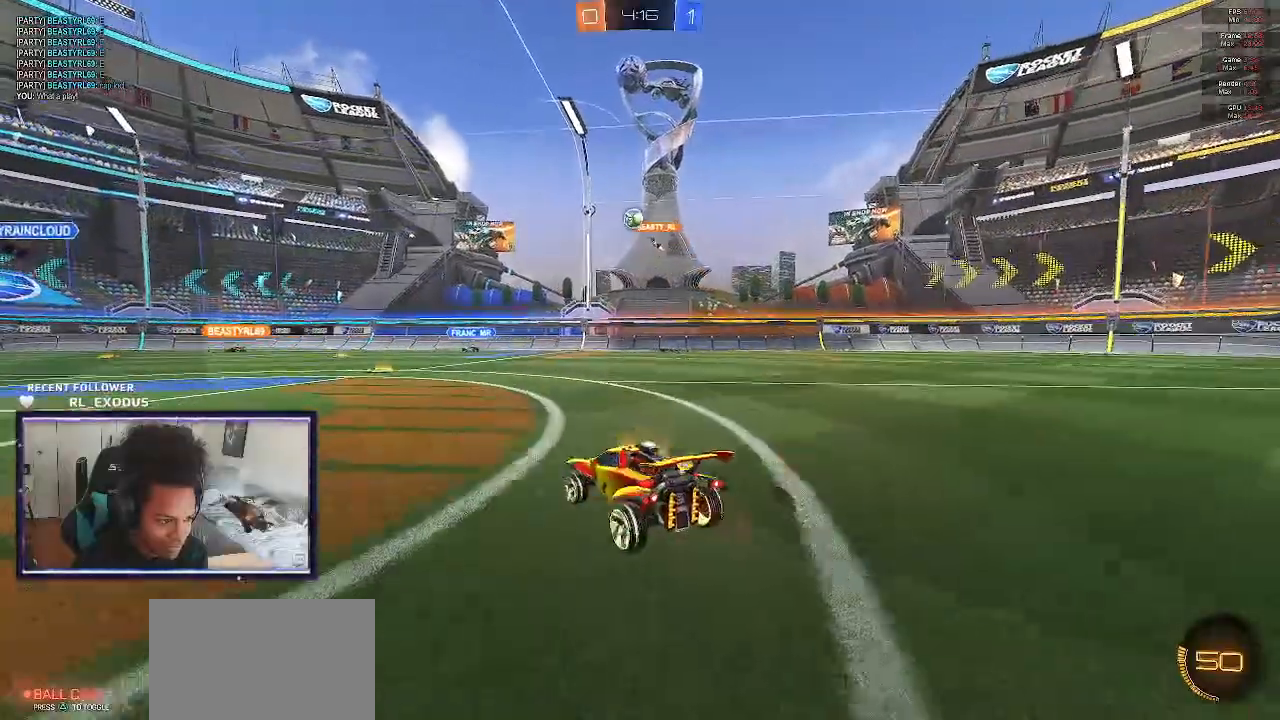
{"dt_ms": 500, "buttons": ["R2"], "left_stick": "left", "right_stick": "center", "events": [[167, "L2", "up"], [167, "R2", "down"]]}
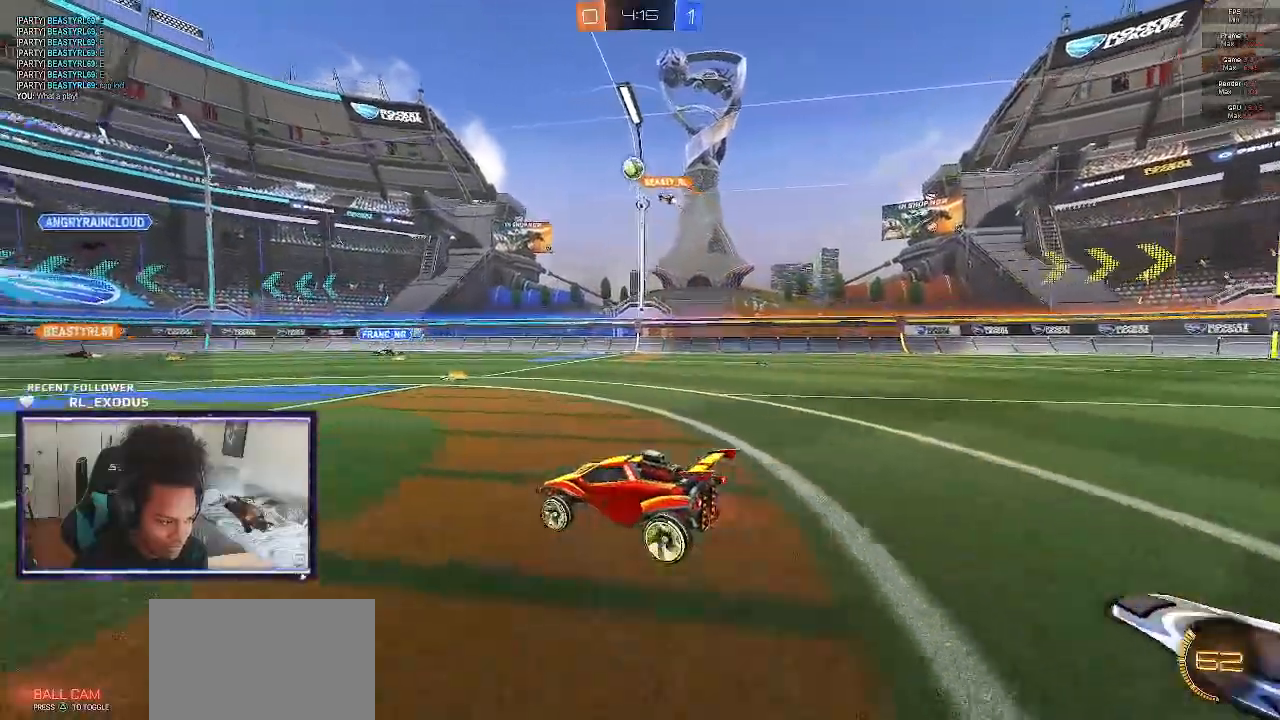
{"dt_ms": 500, "buttons": ["R2"], "left_stick": "left", "right_stick": "center", "events": [[33, "R2", "up"], [400, "R2", "down"]]}
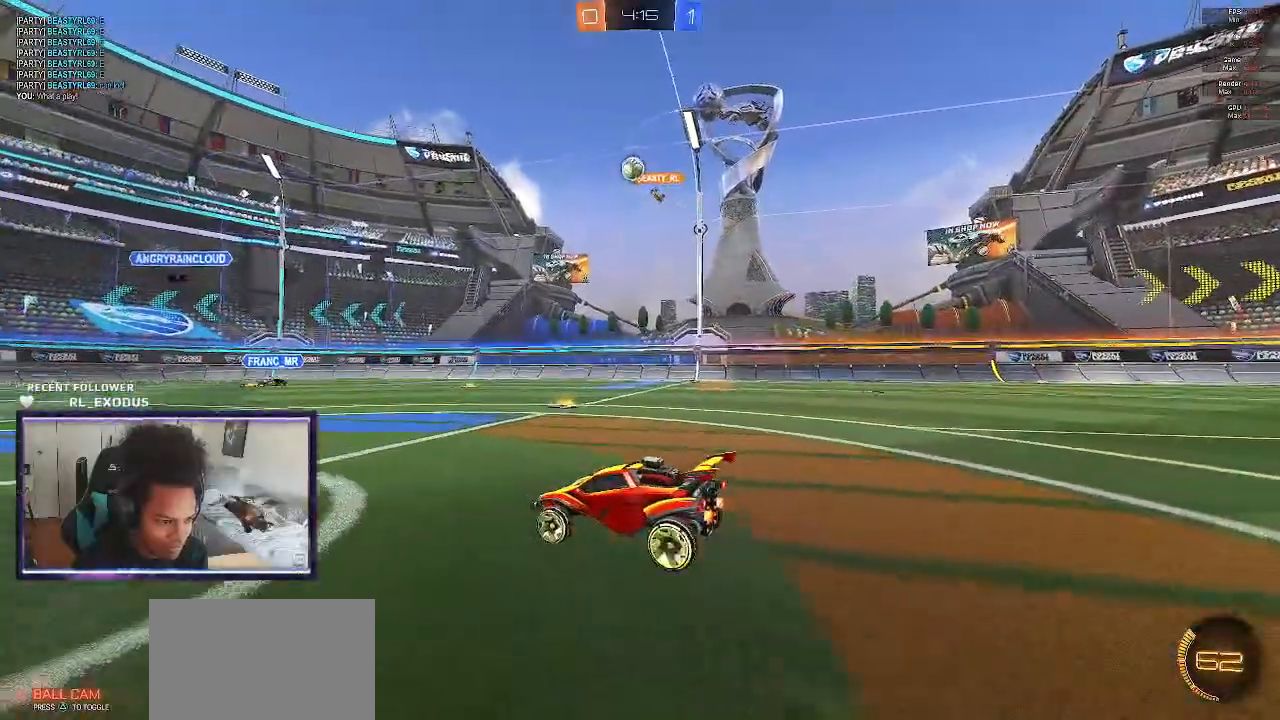
{"dt_ms": 500, "buttons": ["R2"], "left_stick": "center", "right_stick": "center", "events": [[67, "left_stick", "center"]]}
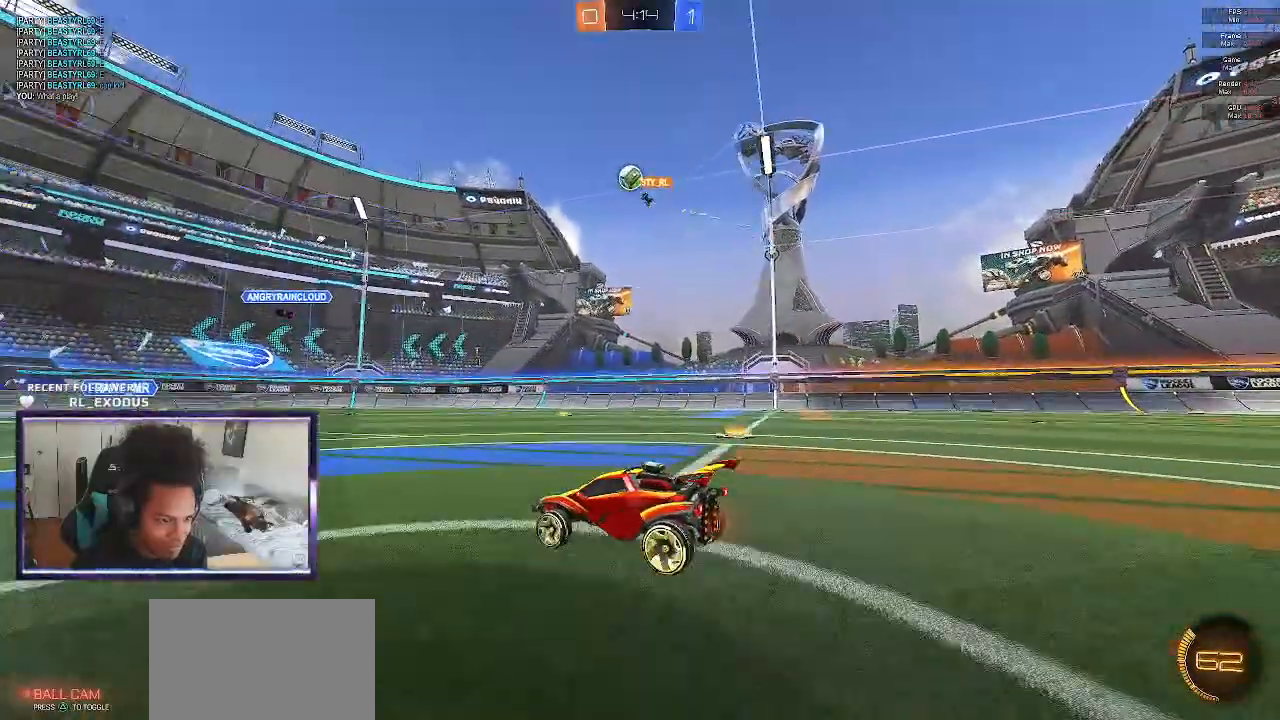
{"dt_ms": 500, "buttons": ["CROSS", "SQUARE", "R2"], "left_stick": "center", "right_stick": "center", "events": [[500, "CROSS", "down"], [500, "SQUARE", "down"]]}
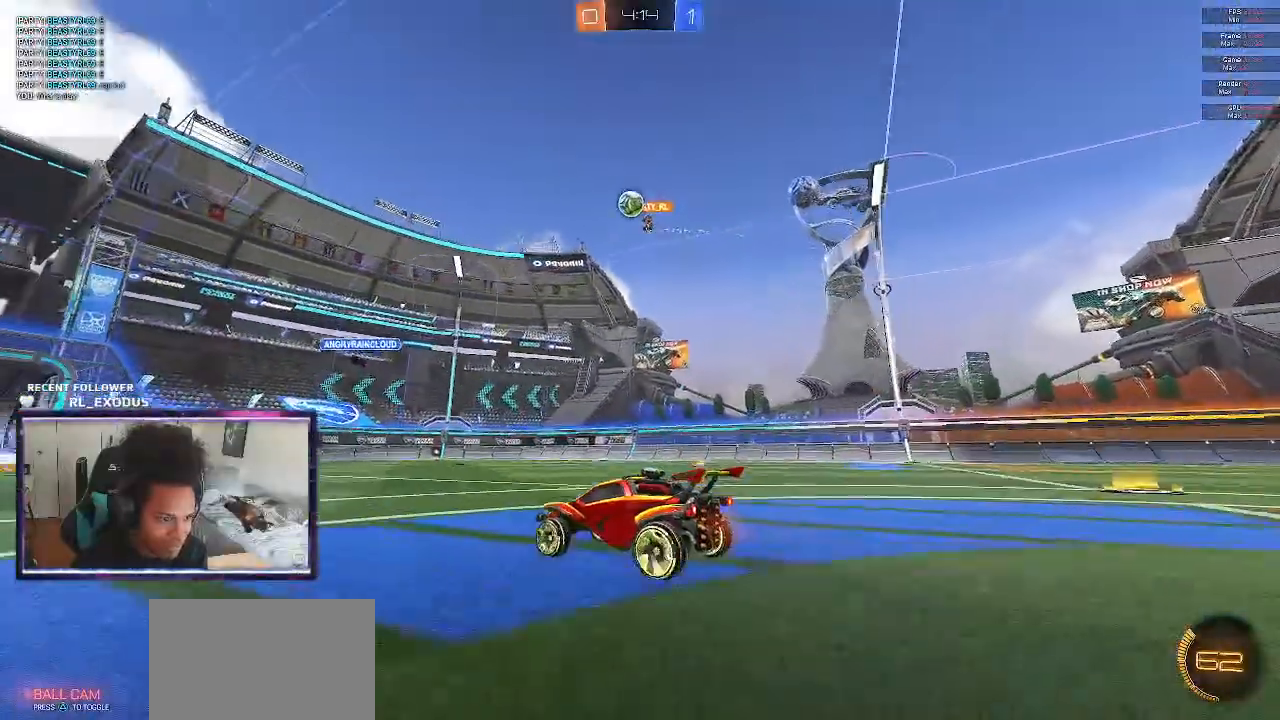
{"dt_ms": 500, "buttons": ["SQUARE", "R1"], "left_stick": "down-left", "right_stick": "center", "events": [[17, "left_stick", "down-left"], [100, "SQUARE", "up"], [133, "CROSS", "up"], [133, "left_stick", "center"], [167, "CROSS", "down"], [167, "SQUARE", "down"], [200, "R2", "up"], [233, "left_stick", "left"], [267, "CROSS", "up"], [267, "R1", "down"], [267, "SQUARE", "up"], [367, "SQUARE", "down"], [433, "left_stick", "down-left"]]}
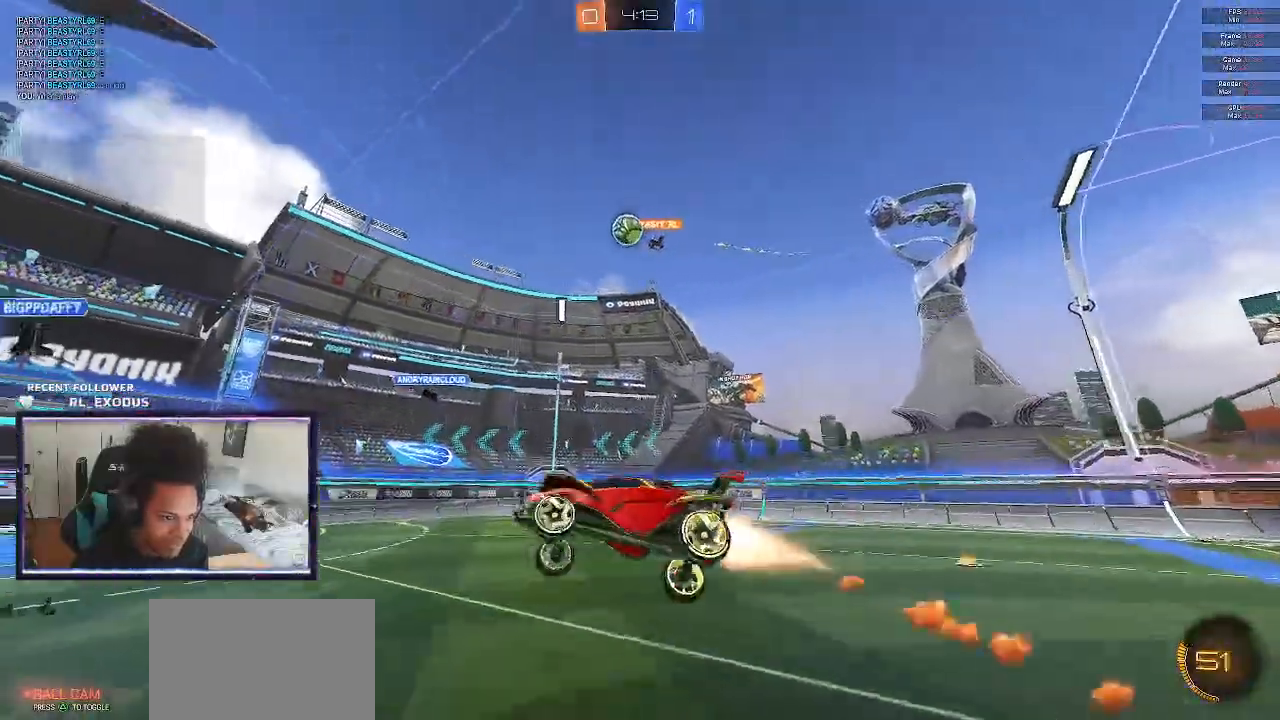
{"dt_ms": 500, "buttons": ["SQUARE", "R1"], "left_stick": "down-left", "right_stick": "center", "events": [[67, "left_stick", "left"], [400, "left_stick", "down-left"]]}
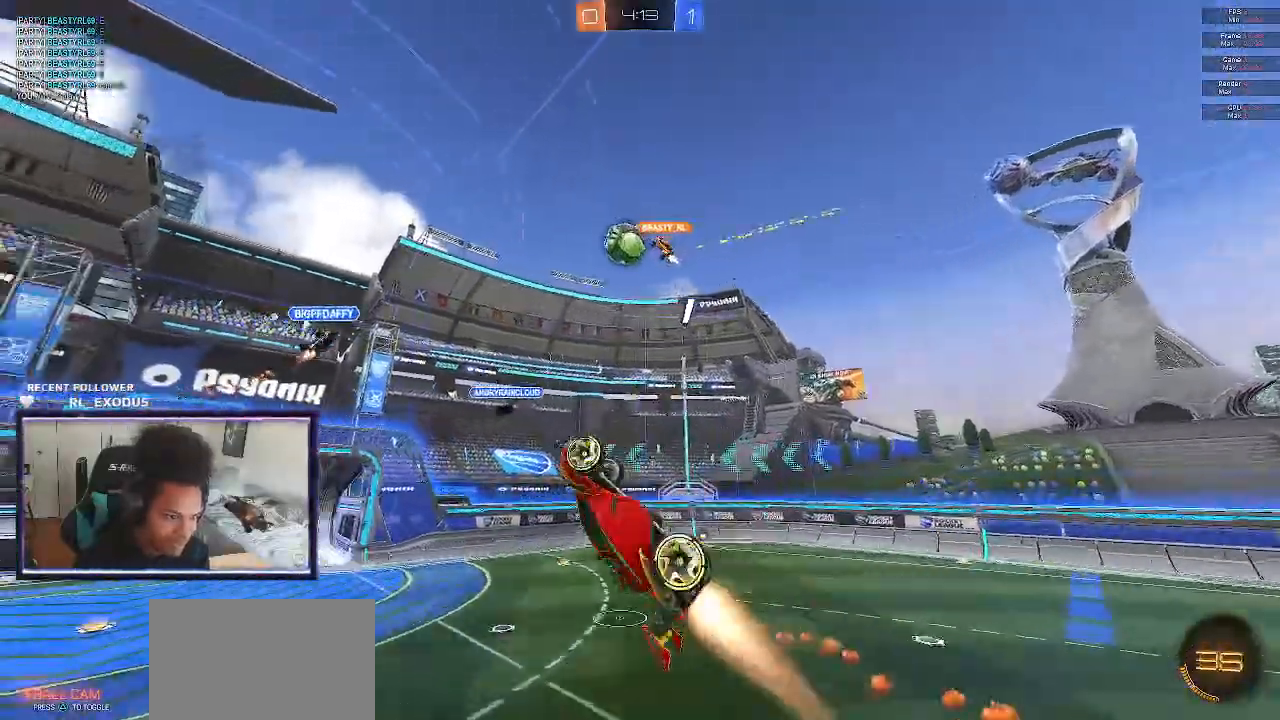
{"dt_ms": 500, "buttons": ["SQUARE", "R1"], "left_stick": "center", "right_stick": "center", "events": [[250, "left_stick", "left"], [400, "left_stick", "center"]]}
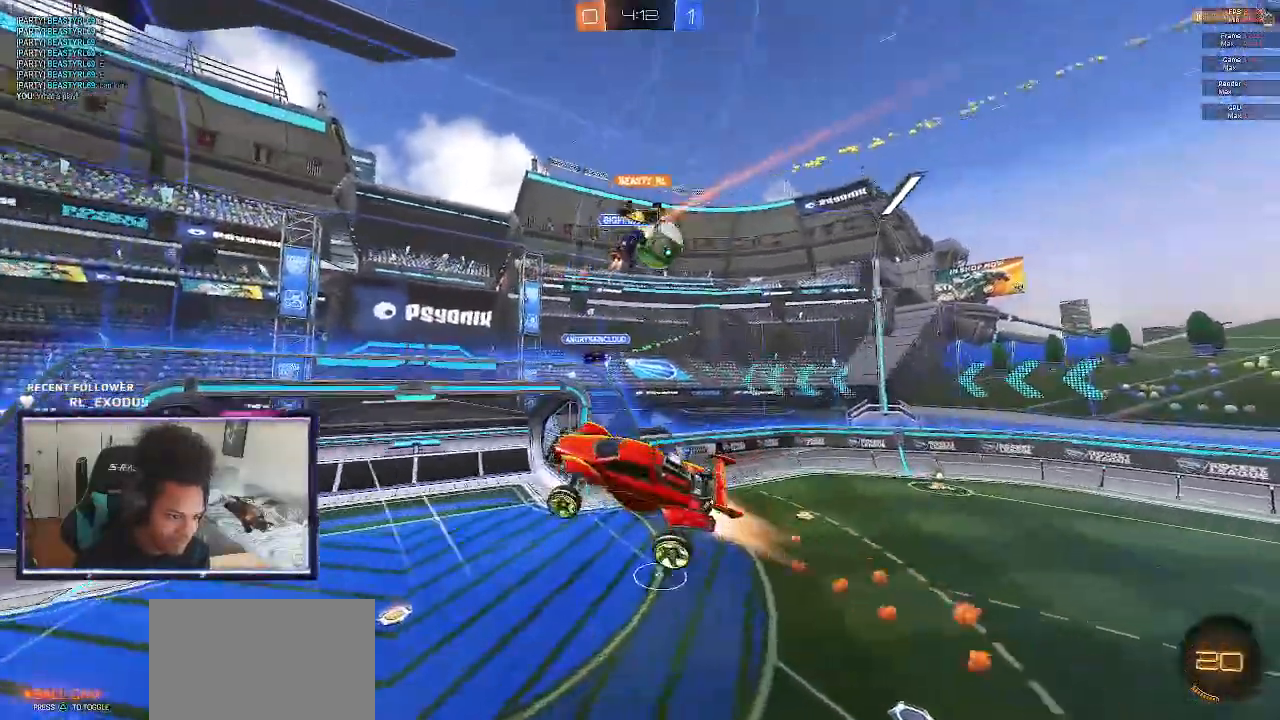
{"dt_ms": 500, "buttons": ["R2"], "left_stick": "down", "right_stick": "center", "events": [[233, "left_stick", "down"], [300, "R1", "up"], [300, "R2", "down"], [300, "SQUARE", "up"]]}
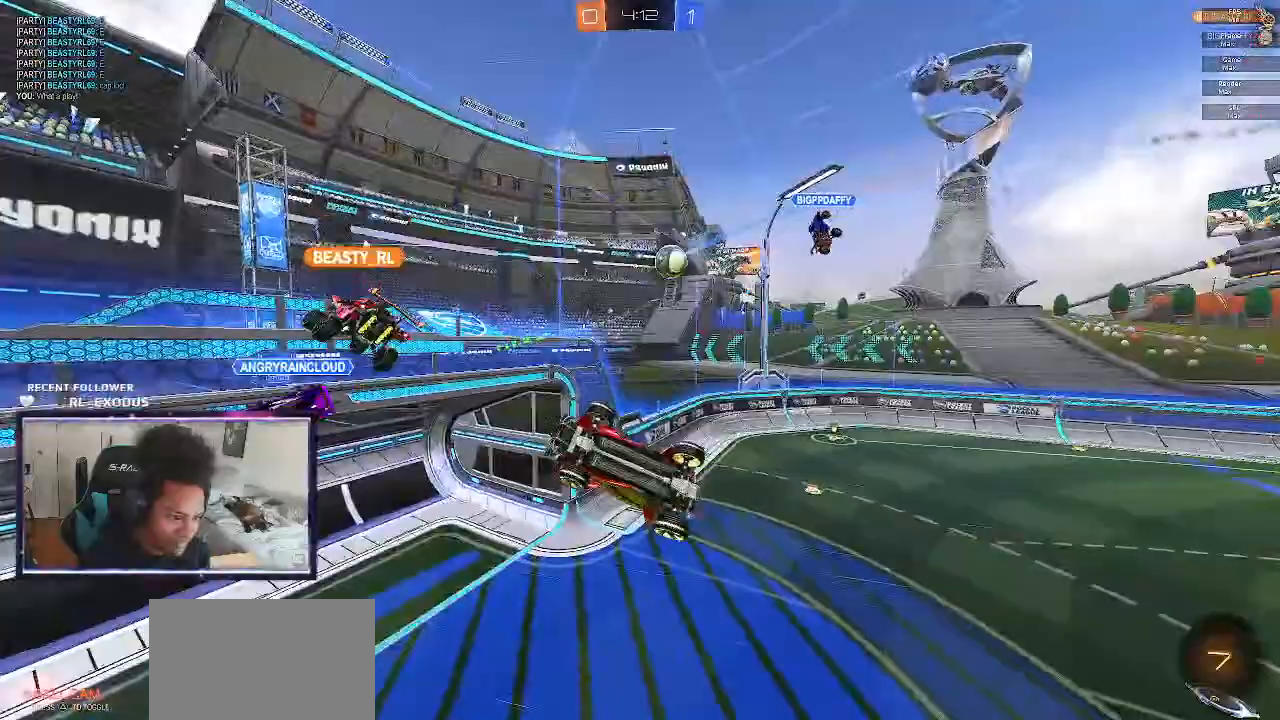
{"dt_ms": 500, "buttons": ["CROSS", "L1", "R2"], "left_stick": "down-left", "right_stick": "center", "events": [[100, "L1", "down"], [383, "left_stick", "down-left"], [500, "CROSS", "down"]]}
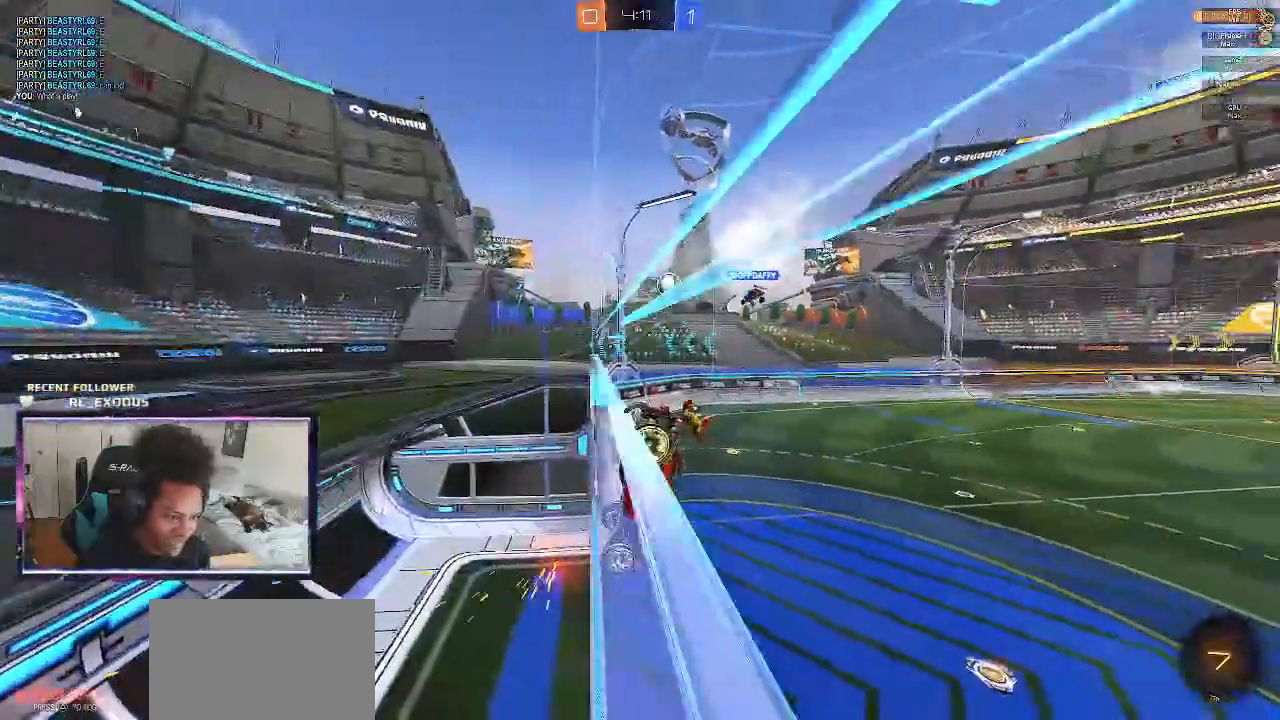
{"dt_ms": 500, "buttons": ["L1", "R2"], "left_stick": "down", "right_stick": "center", "events": [[100, "CROSS", "up"], [350, "left_stick", "down"]]}
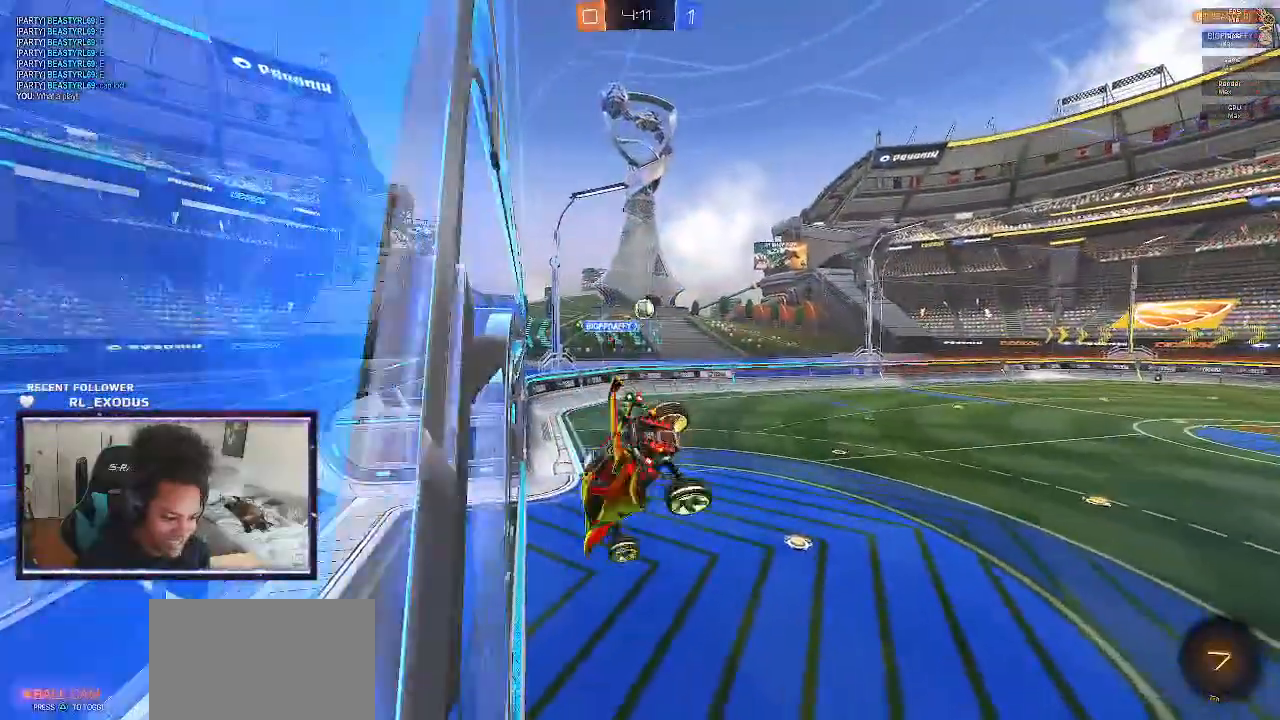
{"dt_ms": 500, "buttons": ["L1", "R2"], "left_stick": "down-left", "right_stick": "center", "events": [[217, "left_stick", "down-left"], [333, "TRIANGLE", "down"], [433, "TRIANGLE", "up"]]}